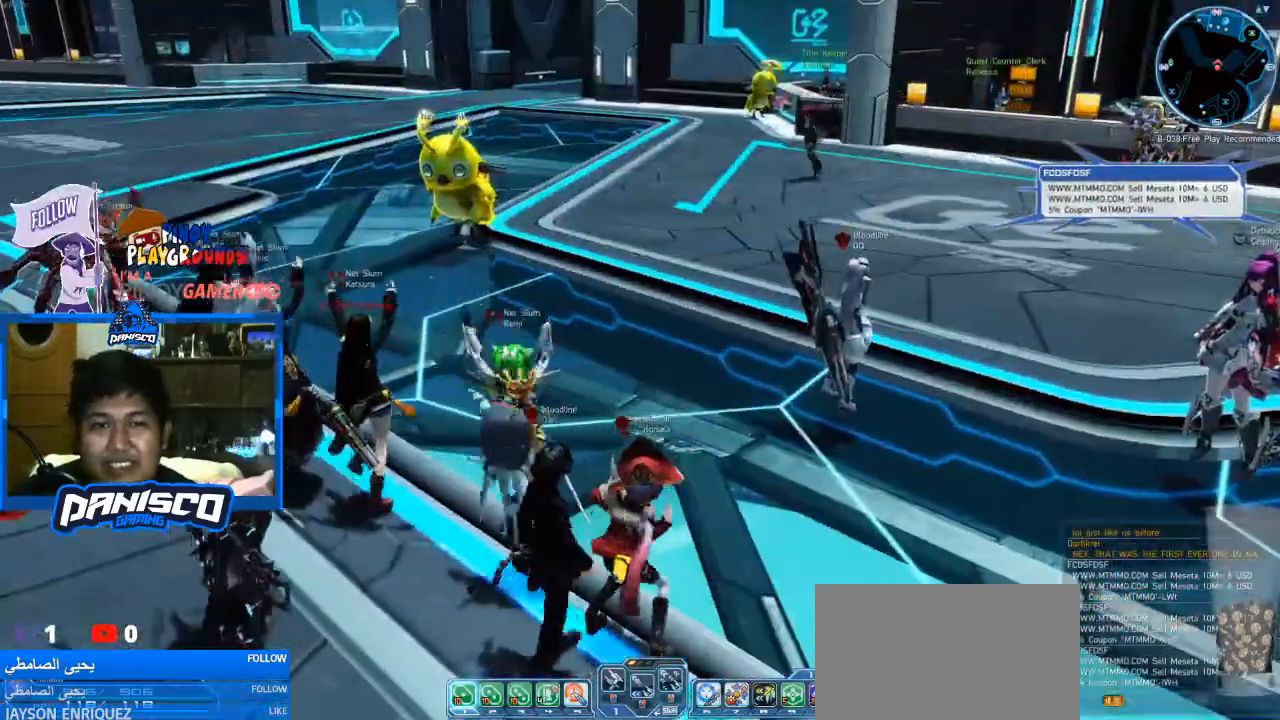
Gameplay with keyboard and mouse; each line is a JSON object with the keys and mouse buttons held at the frame after it. "events" lists presses ("down") and releases ("up") of "1", "2", "3", "4", "5", "a", "alt", "c", "caps_lock", "ctrl", "d", "e", "f", "g", "q", "r", "s", "shift", "space", "t", "tab", "v", "w", "x", "z", "mouse_left", "mouse_wheel" and "mouse_right" between this image and that frame as [ms after this image, input, new state], when the widget could be followed in between. "mouse_left", "mouse_wheel", "mouse_right" = the "left", "wheel", "right" buttons of the "mouse" list. No other keys are recorded. "wheel" means that the mouse wheel is clicked or scrolled. Not read: mouse_move.
{"keys": ["s"], "mouse": [], "events": [[167, "s", "down"]]}
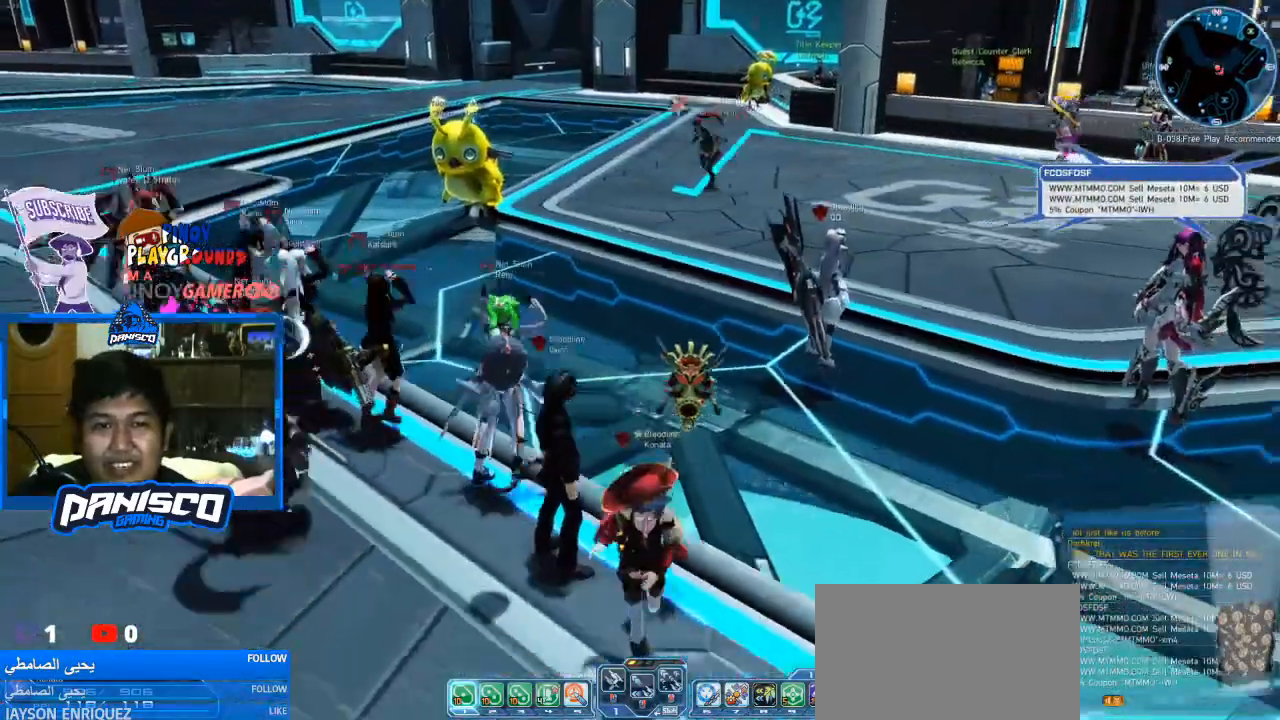
{"keys": ["a", "s"], "mouse": [], "events": [[67, "a", "down"]]}
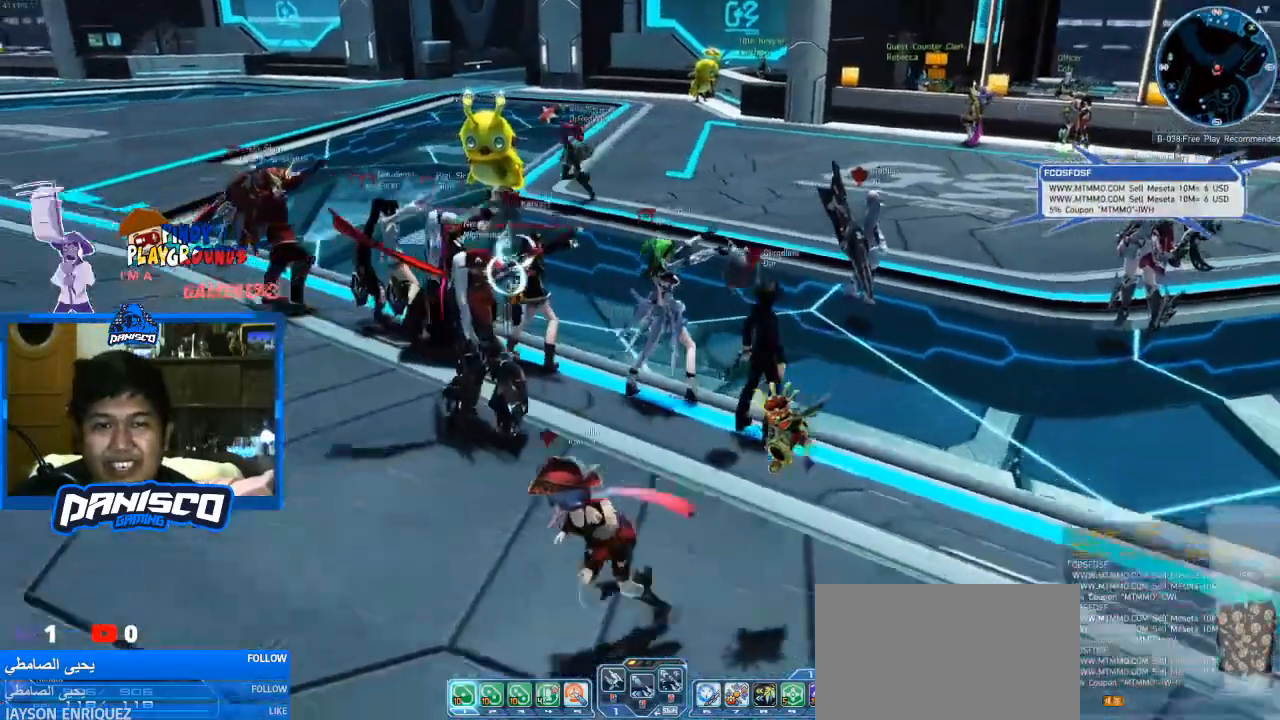
{"keys": ["a", "w"], "mouse": [], "events": [[33, "s", "up"], [400, "w", "down"]]}
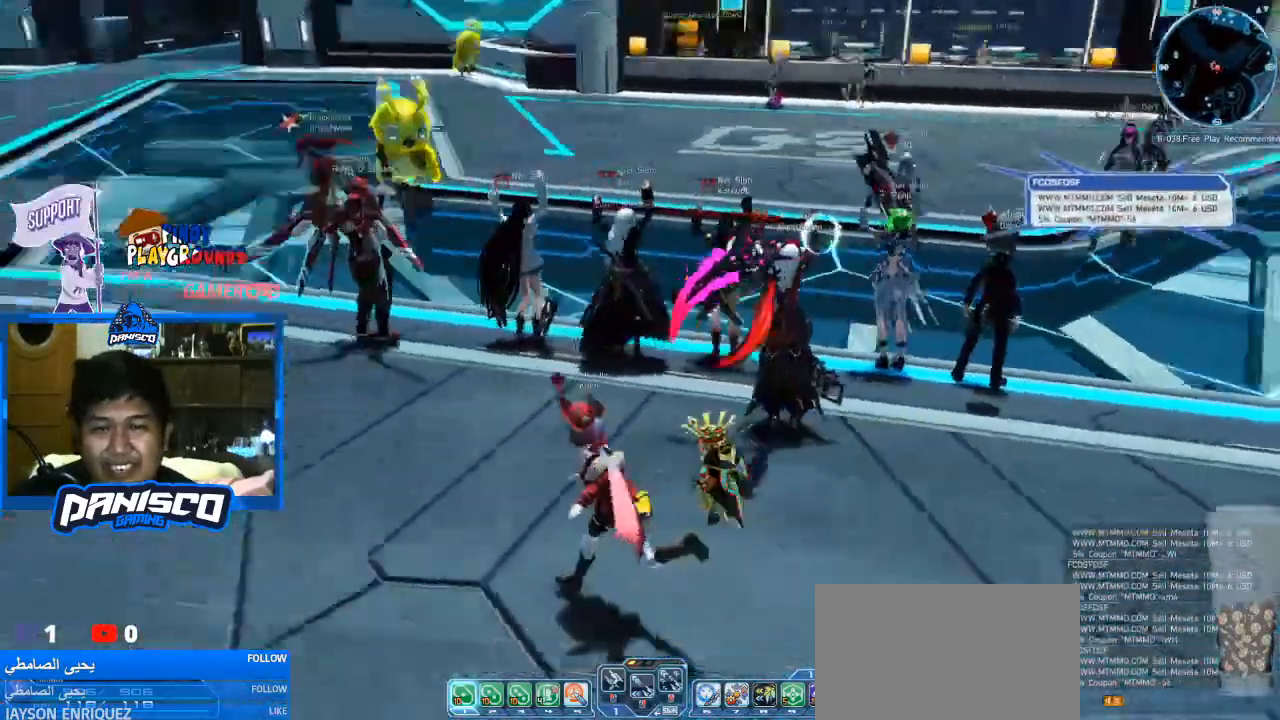
{"keys": [], "mouse": [], "events": [[133, "a", "up"], [267, "w", "up"]]}
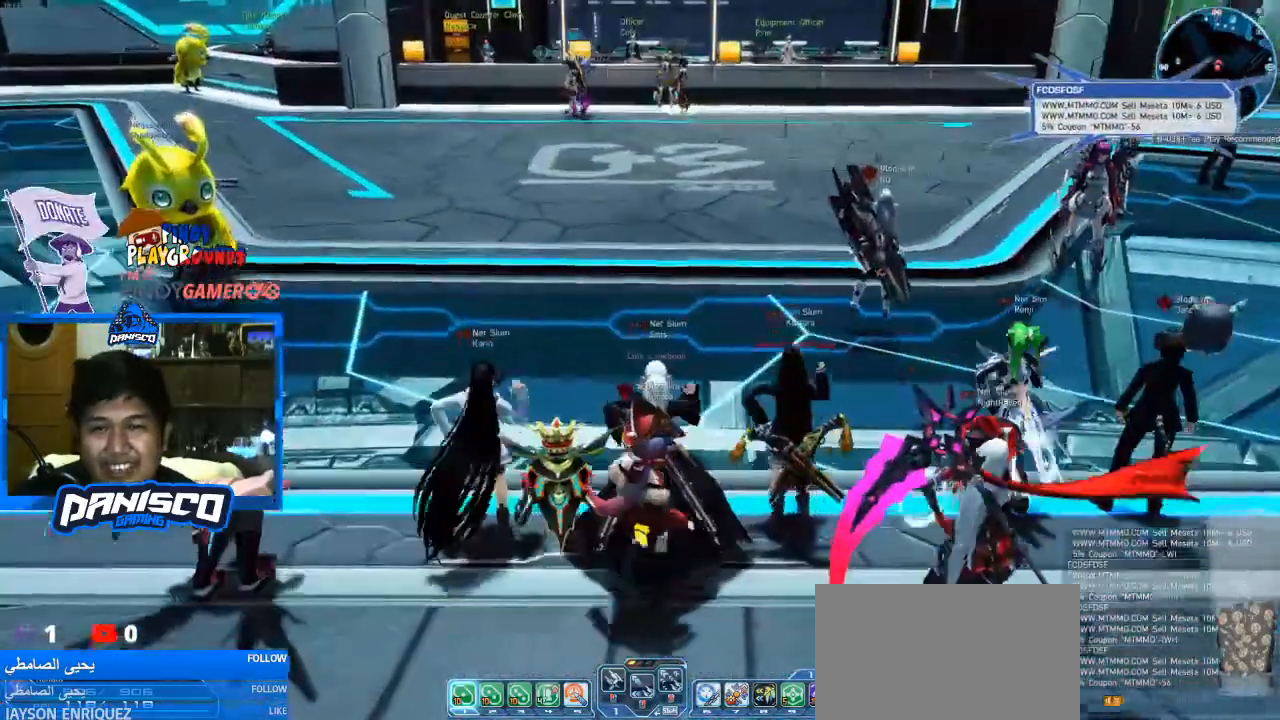
{"keys": ["a", "s"], "mouse": [], "events": [[233, "s", "down"], [467, "a", "down"]]}
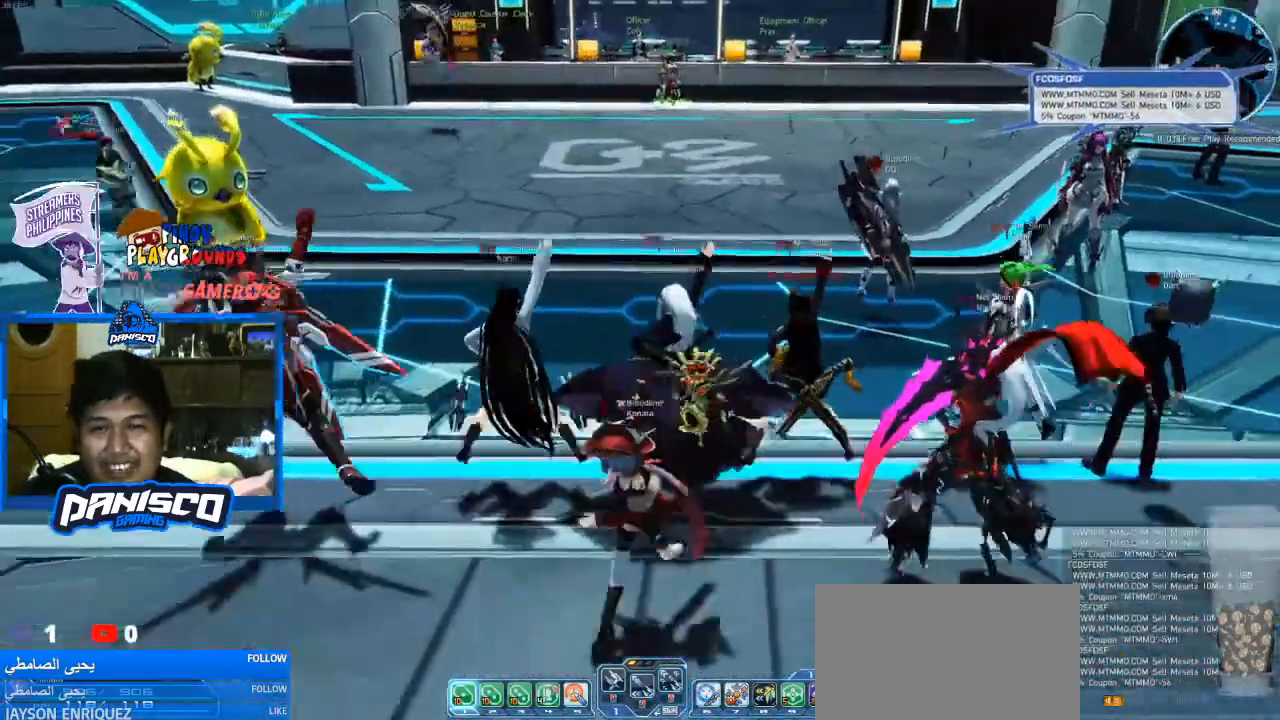
{"keys": [], "mouse": [], "events": [[133, "a", "up"], [200, "s", "up"]]}
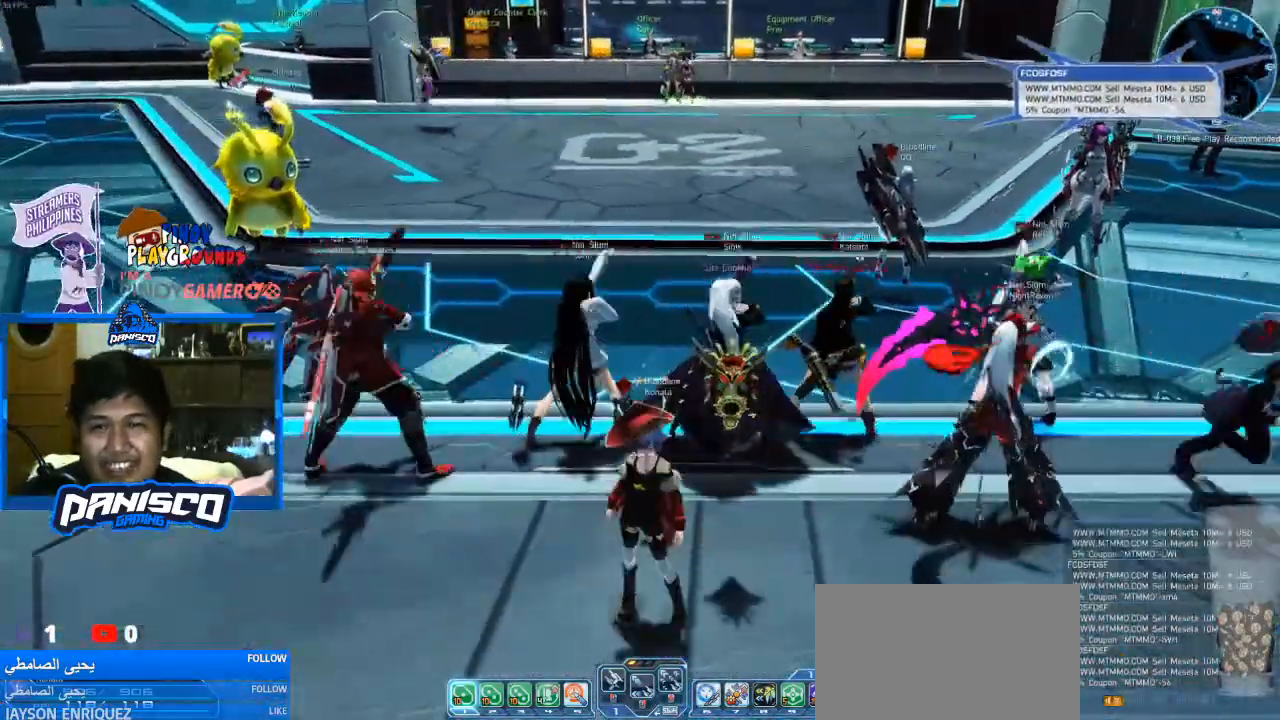
{"keys": [], "mouse": [], "events": [[100, "w", "down"], [200, "w", "up"]]}
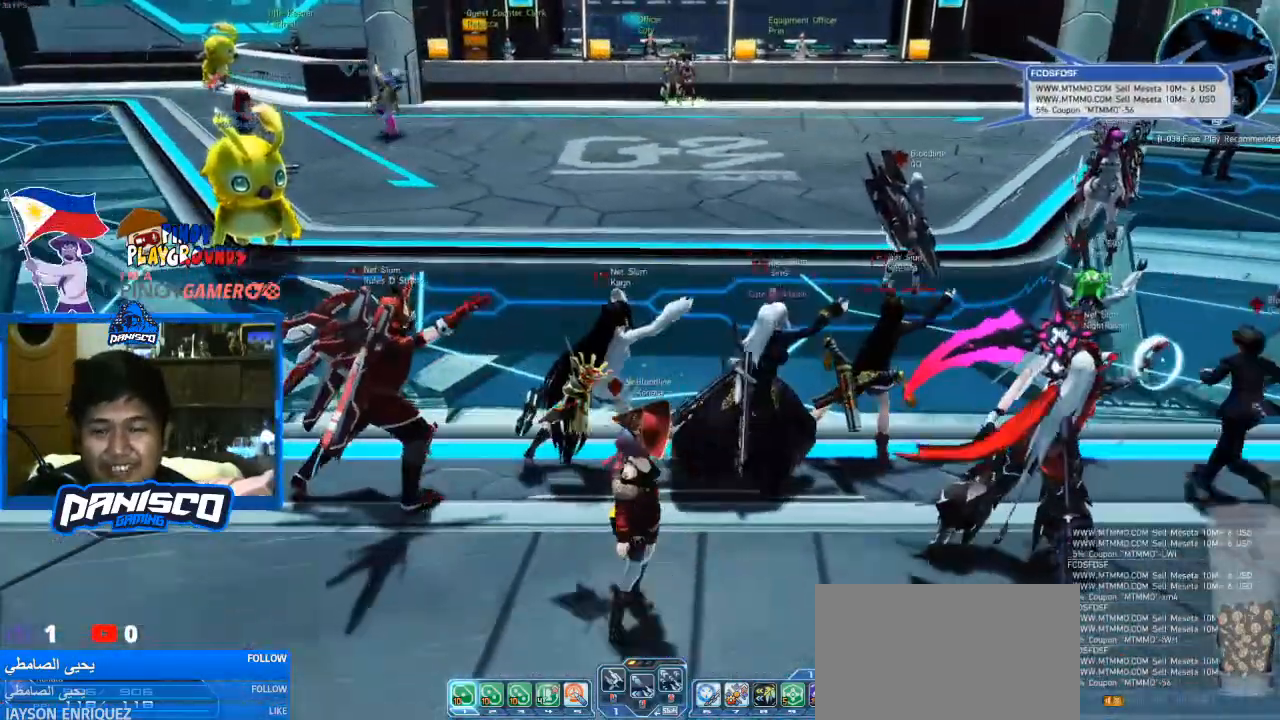
{"keys": [], "mouse": [], "events": [[100, "w", "down"], [167, "w", "up"]]}
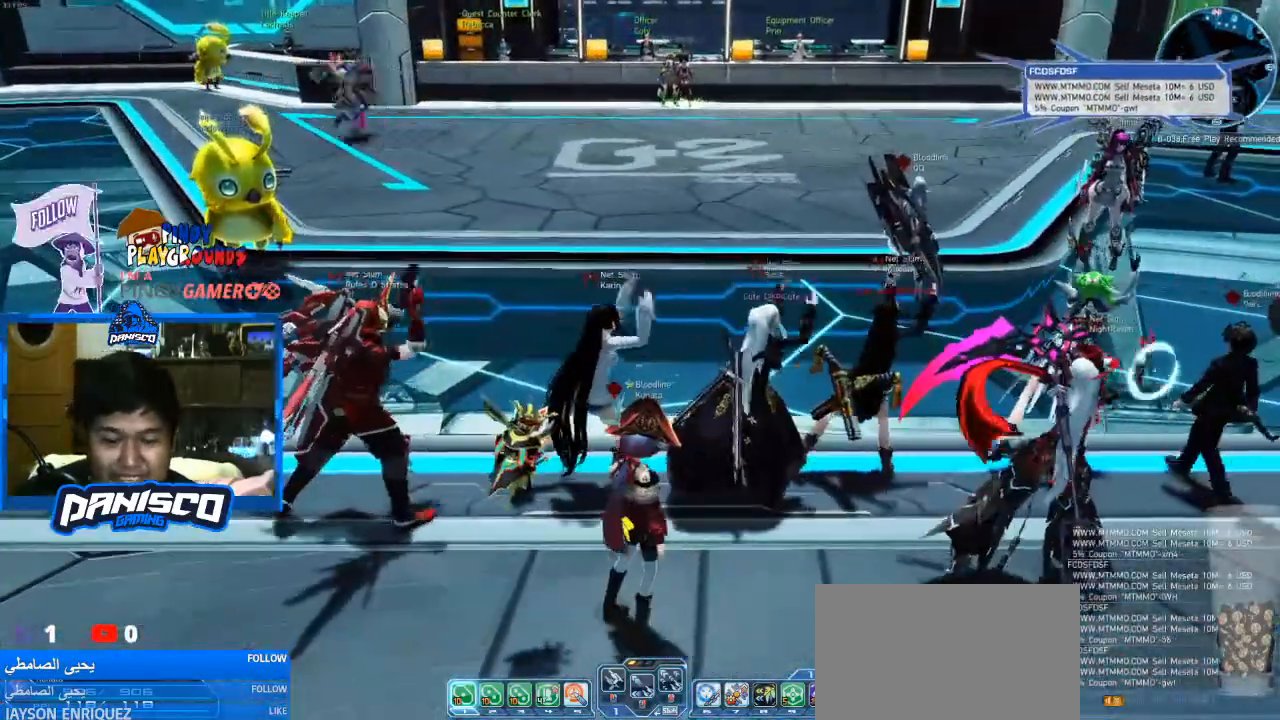
{"keys": [], "mouse": [], "events": []}
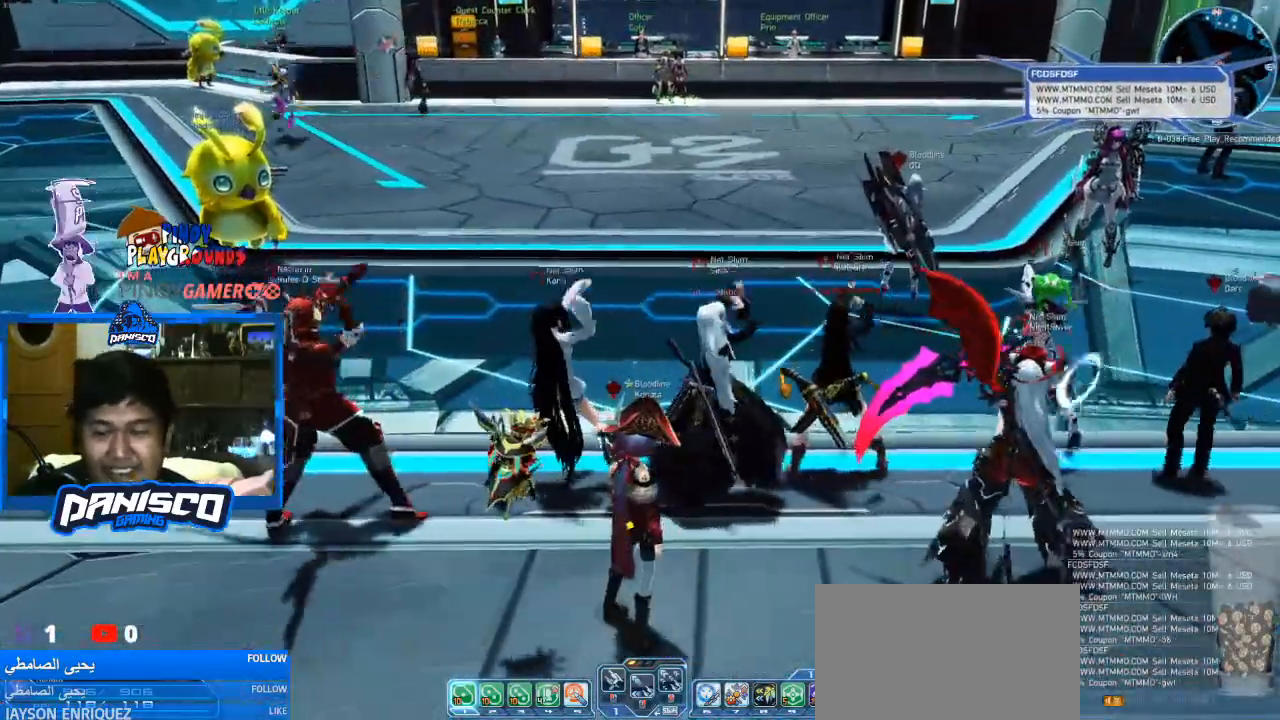
{"keys": [], "mouse": [], "events": []}
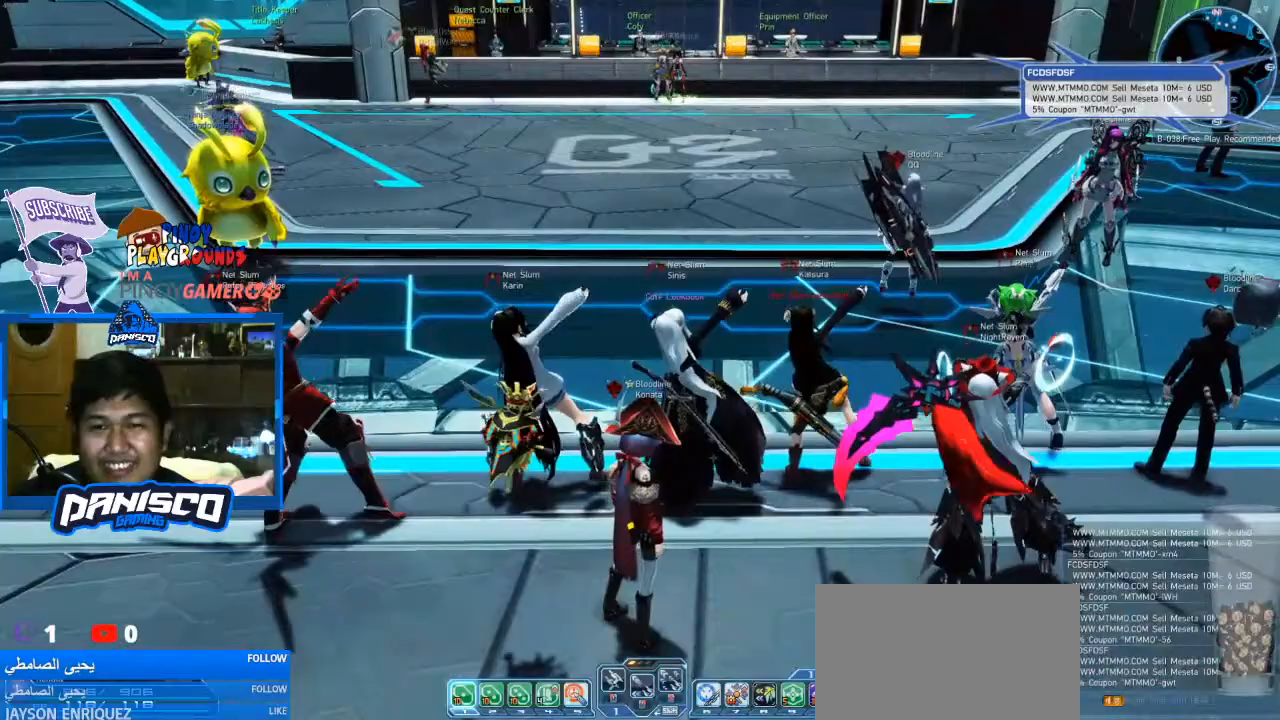
{"keys": [], "mouse": [], "events": []}
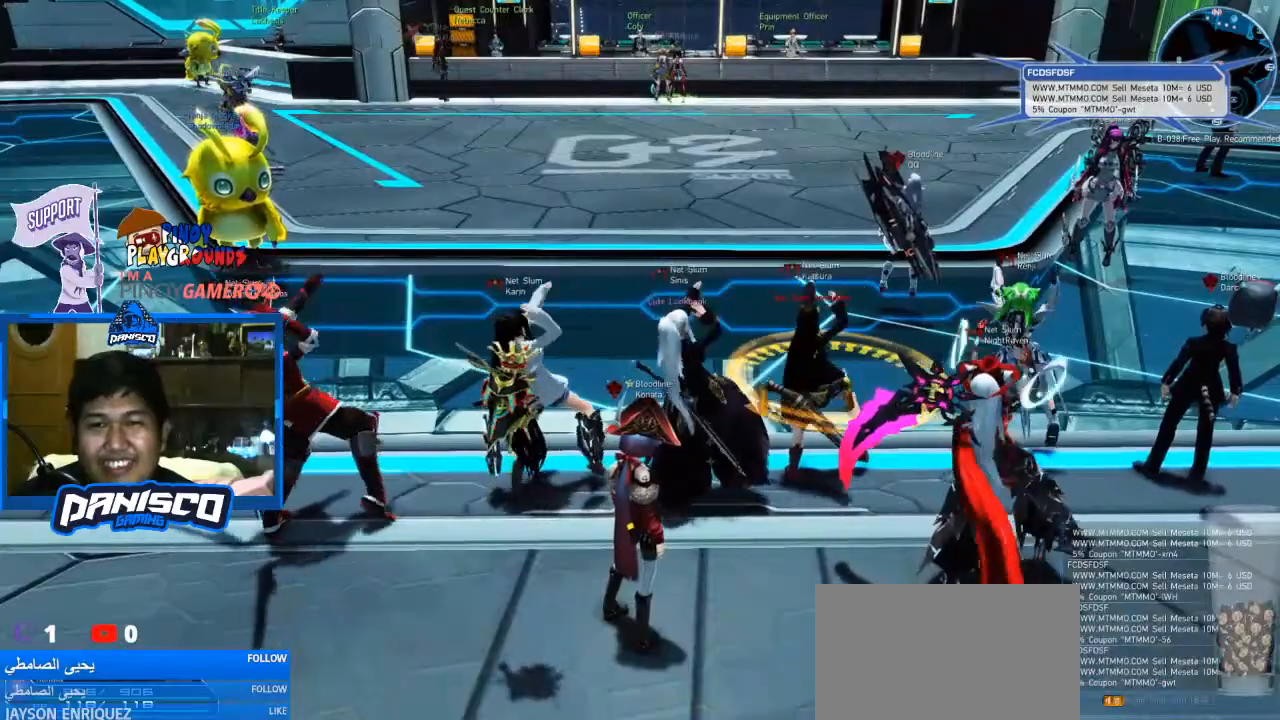
{"keys": [], "mouse": [], "events": []}
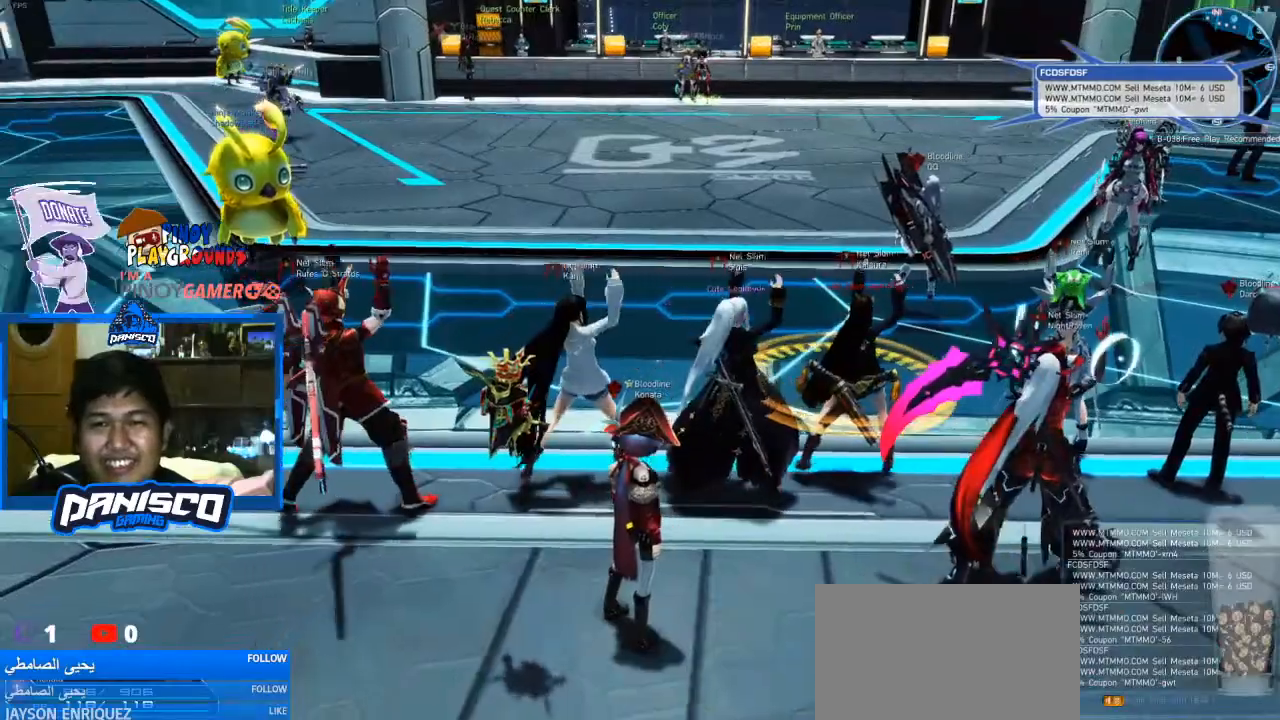
{"keys": [], "mouse": [], "events": [[167, "w", "down"], [233, "w", "up"]]}